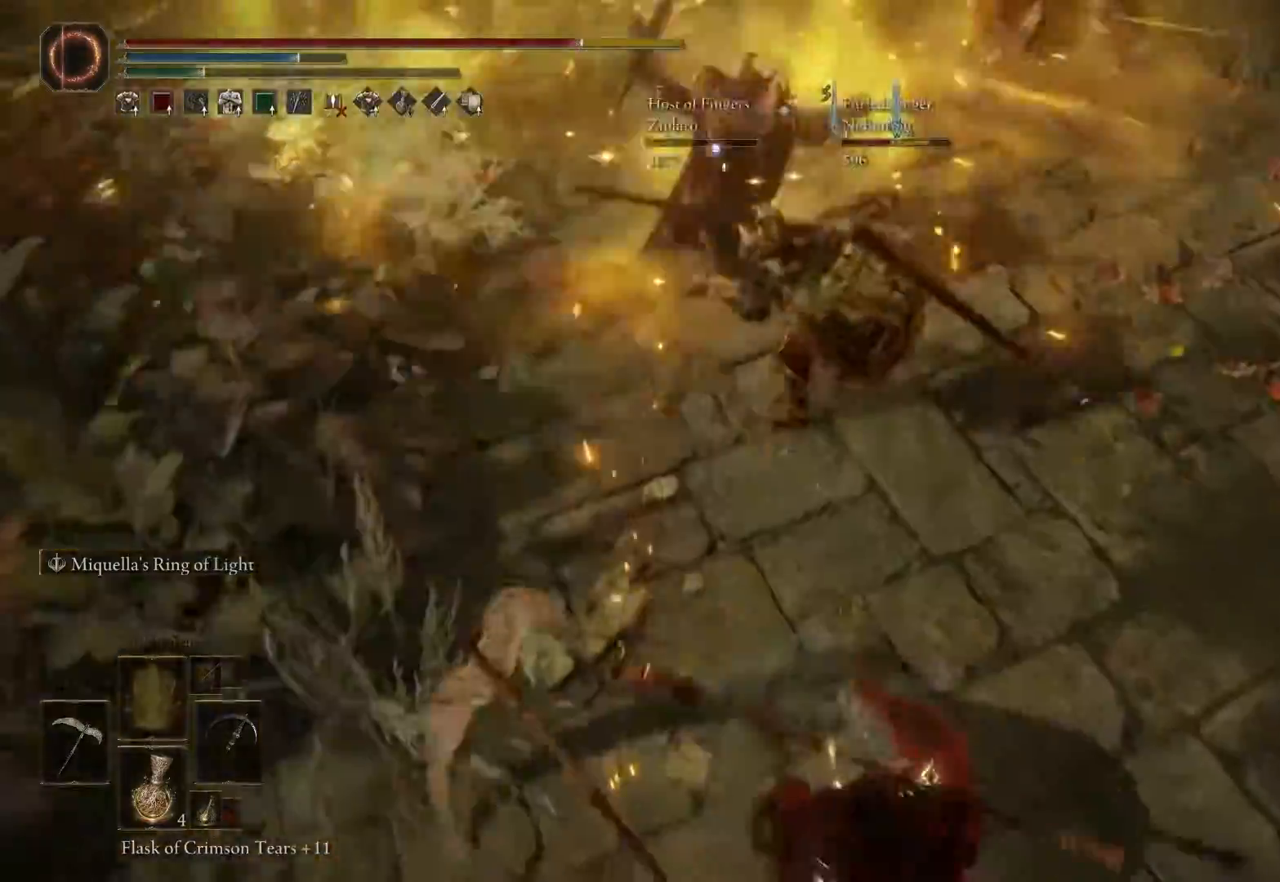
Gameplay with a controller (Xbox layout); each line is a JSON object with the inputs held at the frame after it. "events" lists button and stick changes between this image and that frame as [ms after this image, input, new state], when the widget could be followed in between.
{"buttons": [], "left_stick": "down-right", "right_stick": "center", "events": [[33, "A", "up"], [100, "A", "down"], [300, "A", "up"], [367, "A", "down"], [433, "A", "up"]]}
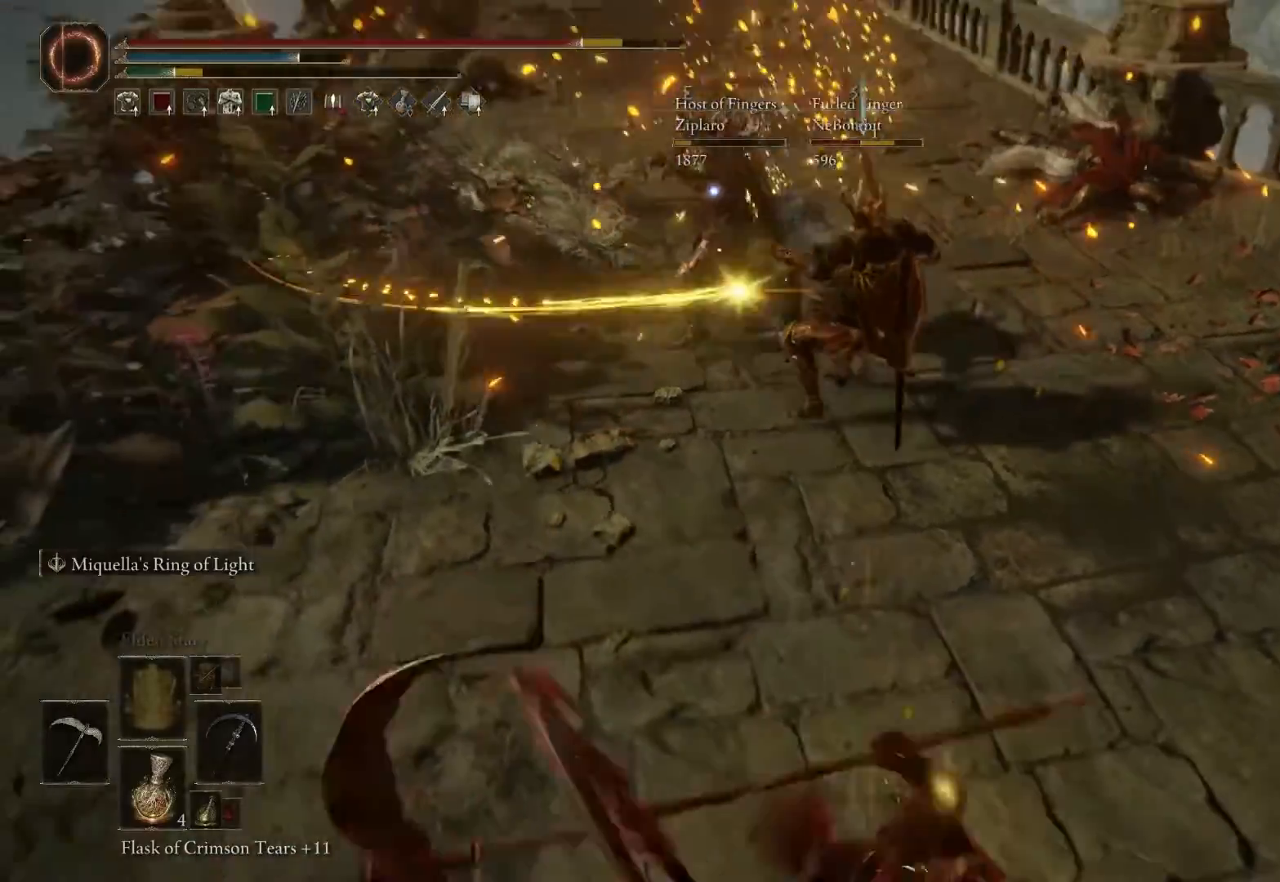
{"buttons": [], "left_stick": "down", "right_stick": "center", "events": [[133, "left_stick", "down"], [167, "A", "down"], [267, "A", "up"]]}
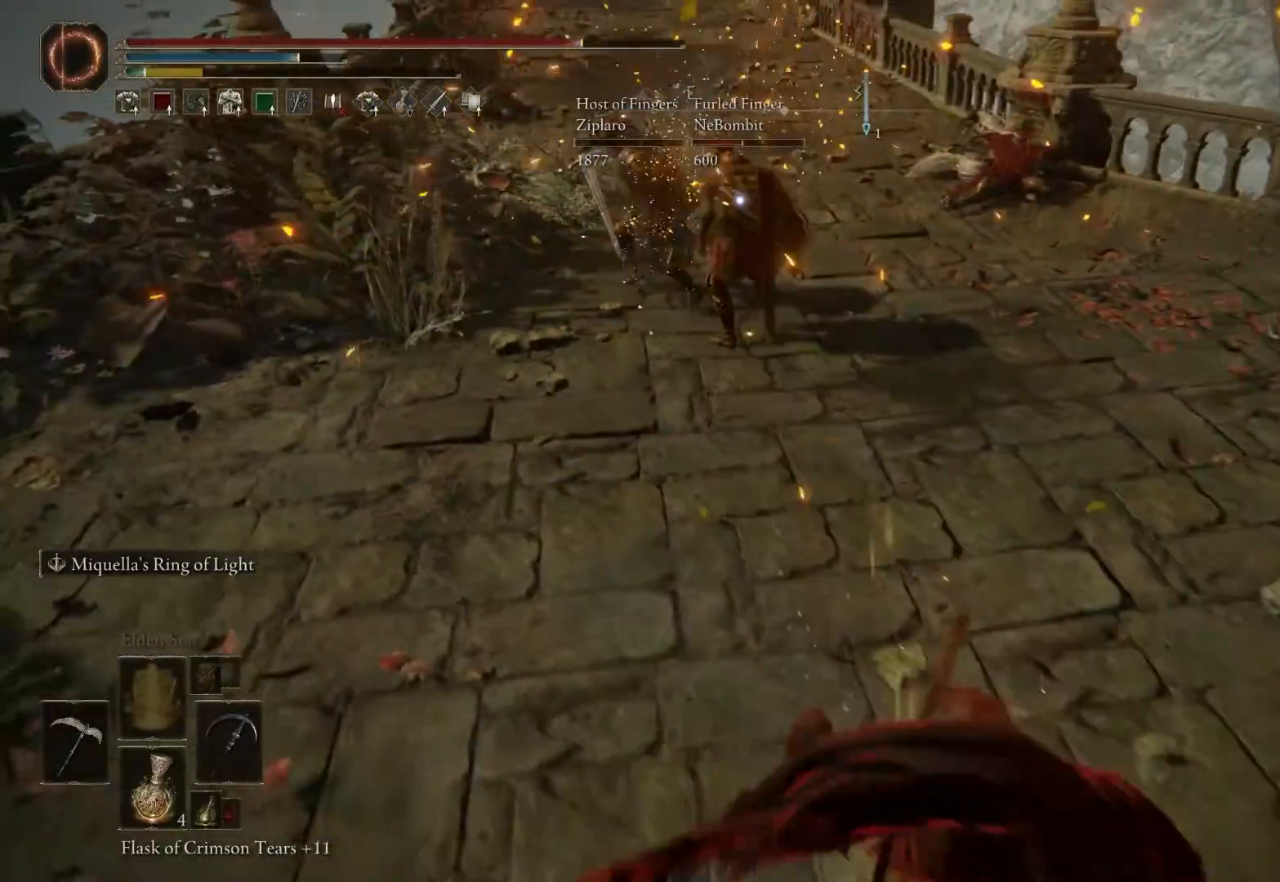
{"buttons": [], "left_stick": "down", "right_stick": "center", "events": [[250, "R3", "down"], [317, "right_stick", "left"], [333, "R3", "up"], [417, "right_stick", "center"], [433, "A", "down"], [500, "A", "up"]]}
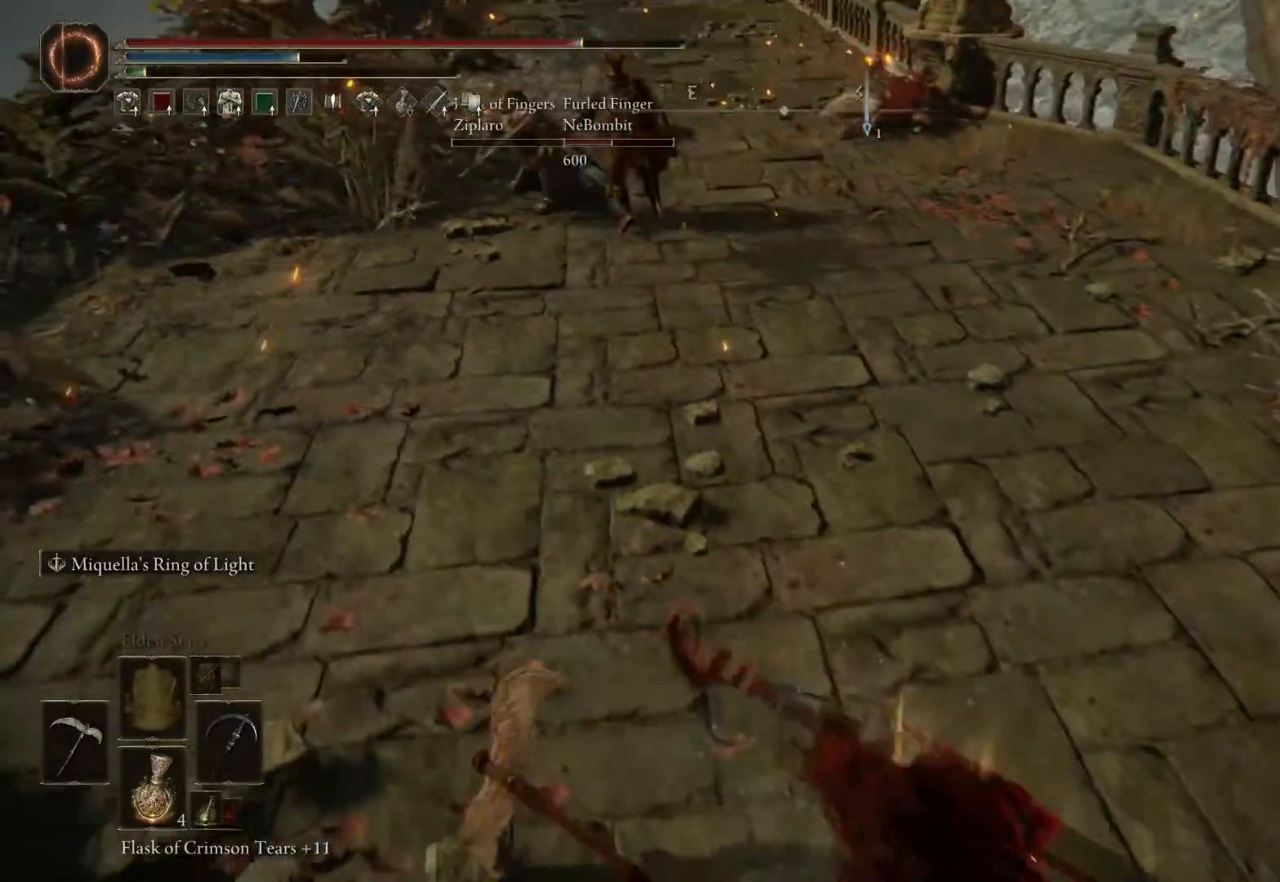
{"buttons": [], "left_stick": "up-left", "right_stick": "center", "events": [[117, "right_stick", "up-left"], [183, "R3", "down"], [300, "R3", "up"], [300, "right_stick", "center"], [450, "left_stick", "up-left"]]}
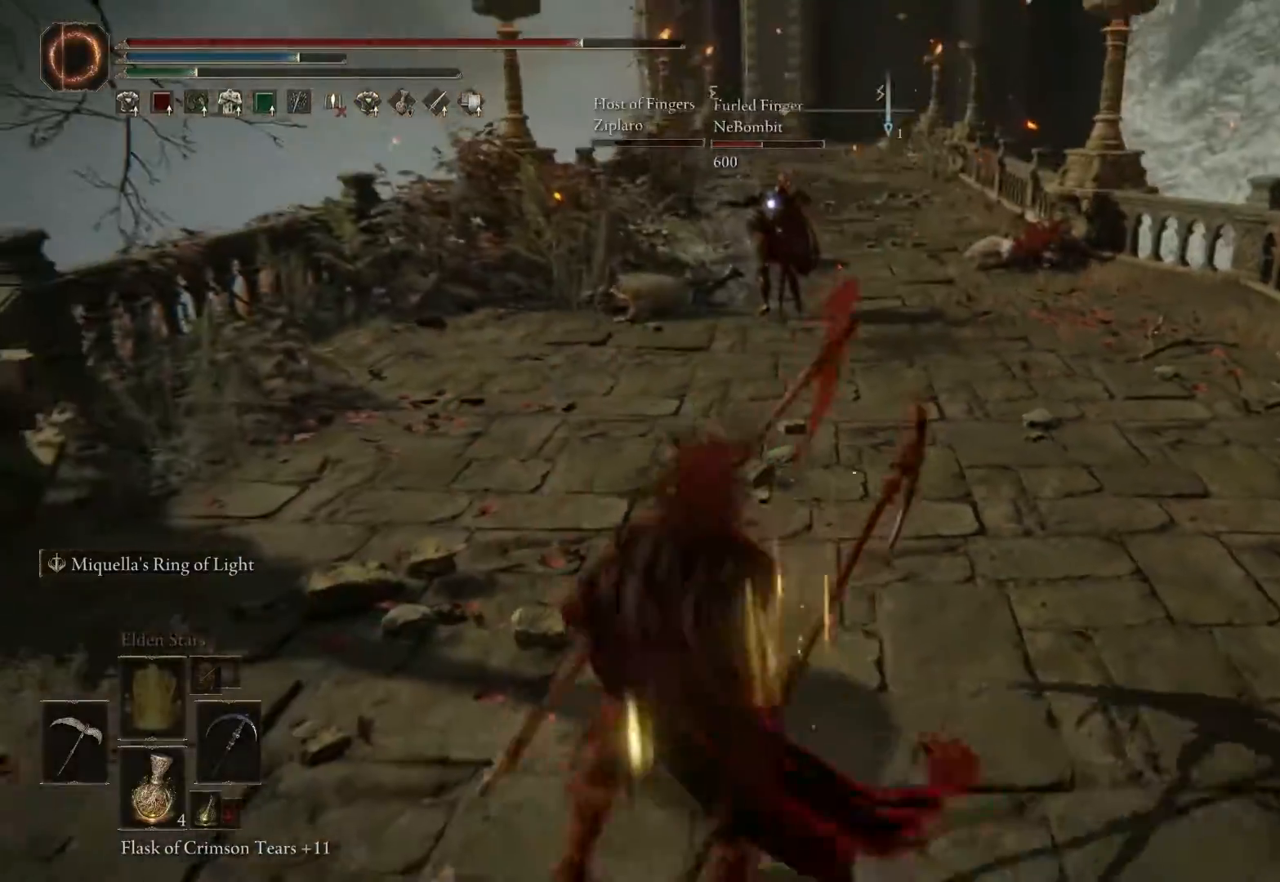
{"buttons": ["A"], "left_stick": "up", "right_stick": "center", "events": [[50, "A", "down"], [50, "left_stick", "up"]]}
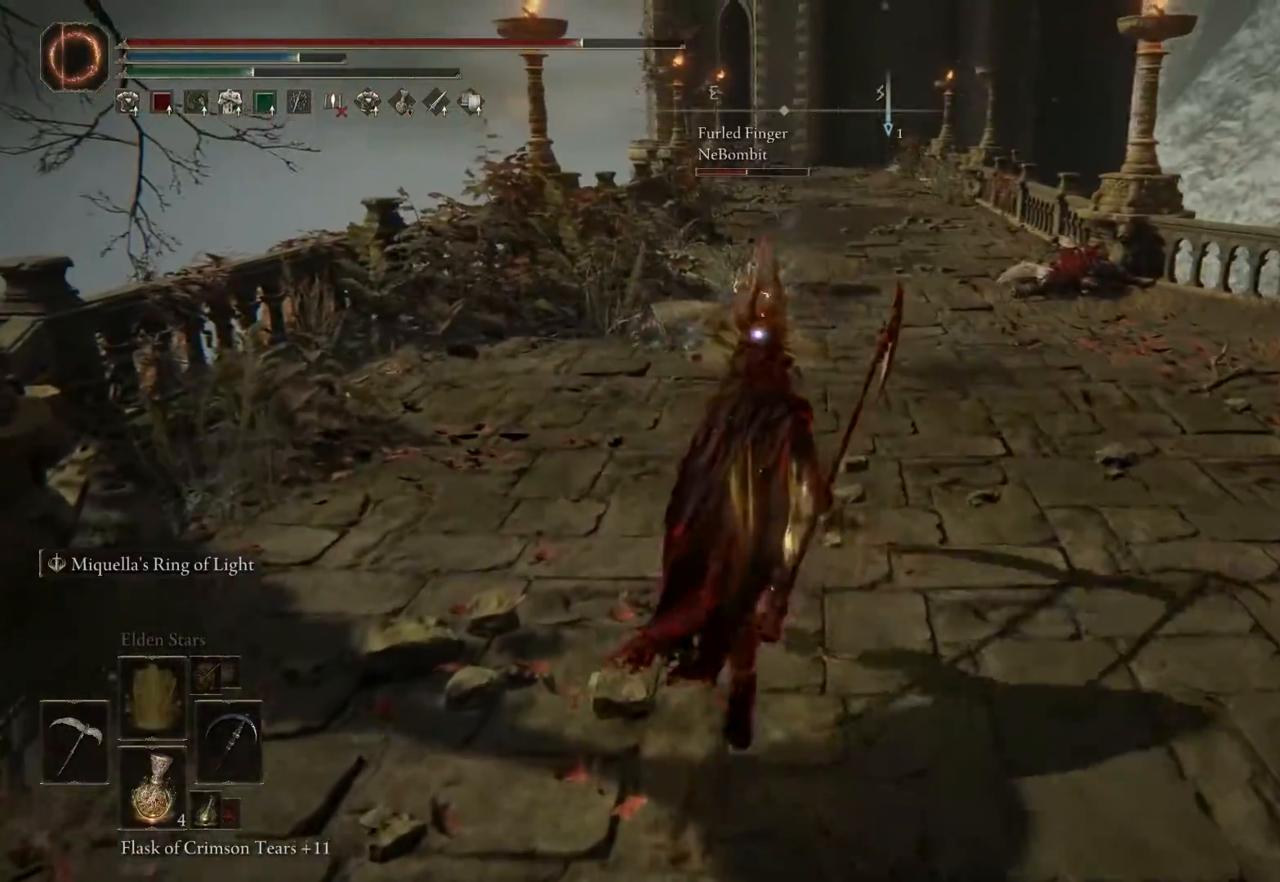
{"buttons": [], "left_stick": "up", "right_stick": "center", "events": [[200, "X", "down"], [300, "L2", "down"], [317, "X", "up"], [433, "A", "up"], [450, "L2", "up"]]}
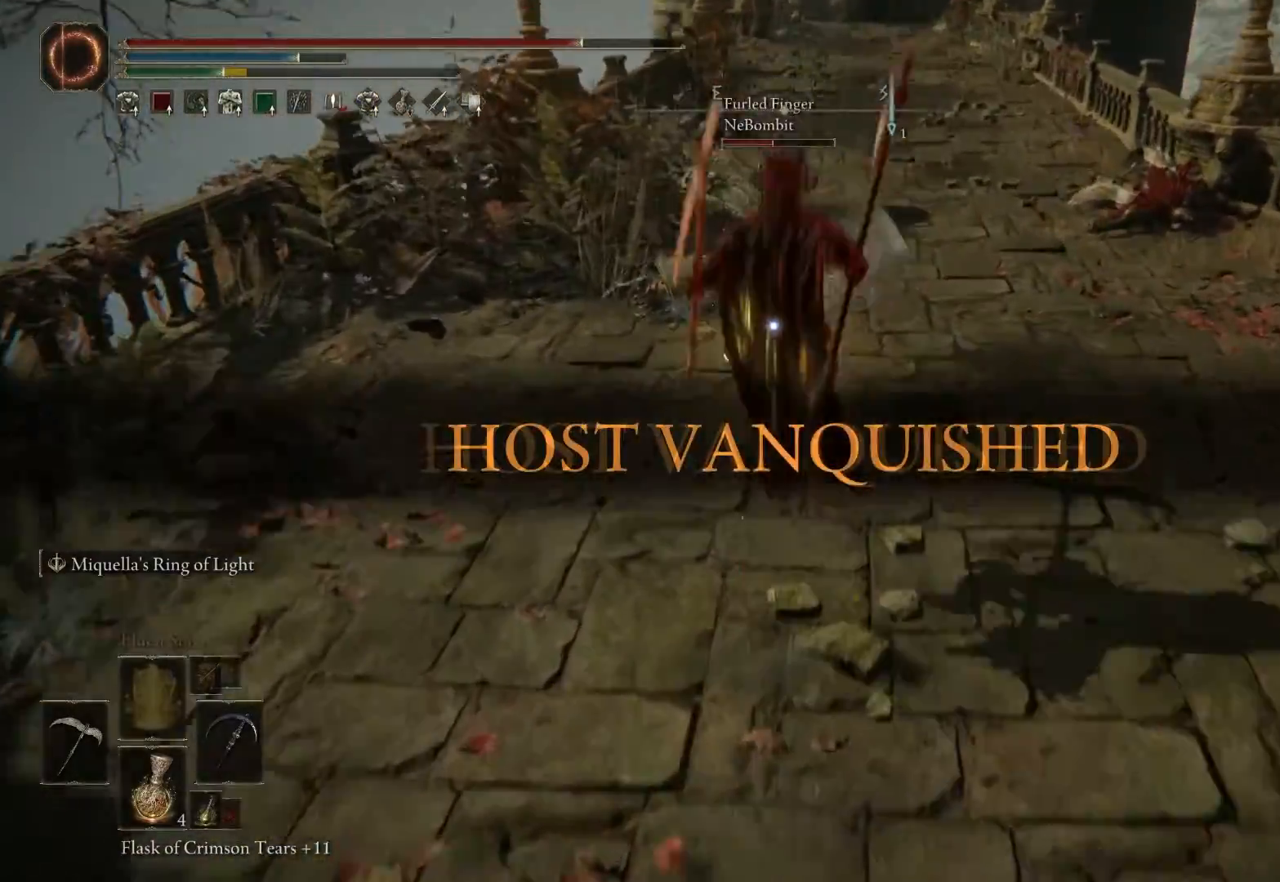
{"buttons": [], "left_stick": "up", "right_stick": "center", "events": []}
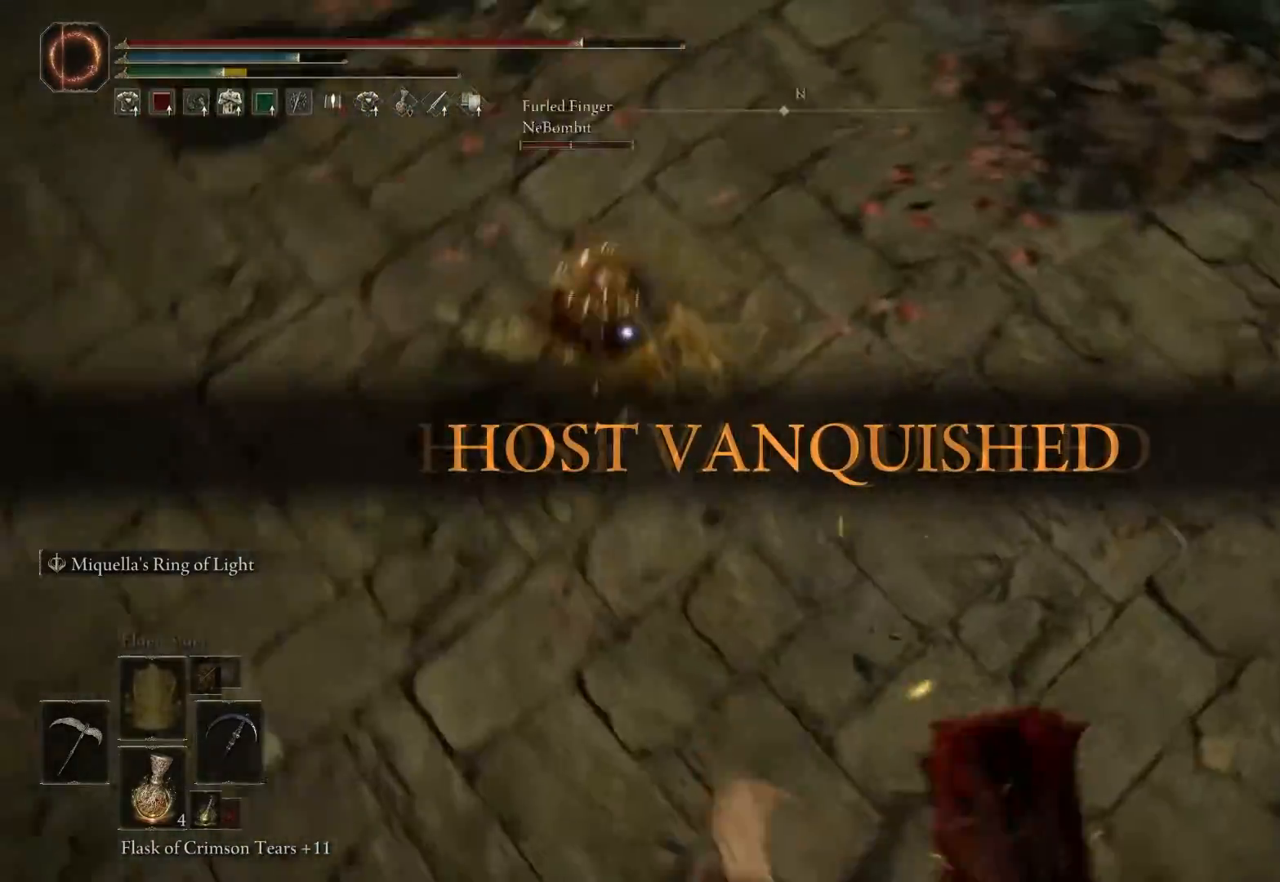
{"buttons": ["A"], "left_stick": "up", "right_stick": "center", "events": [[283, "A", "down"]]}
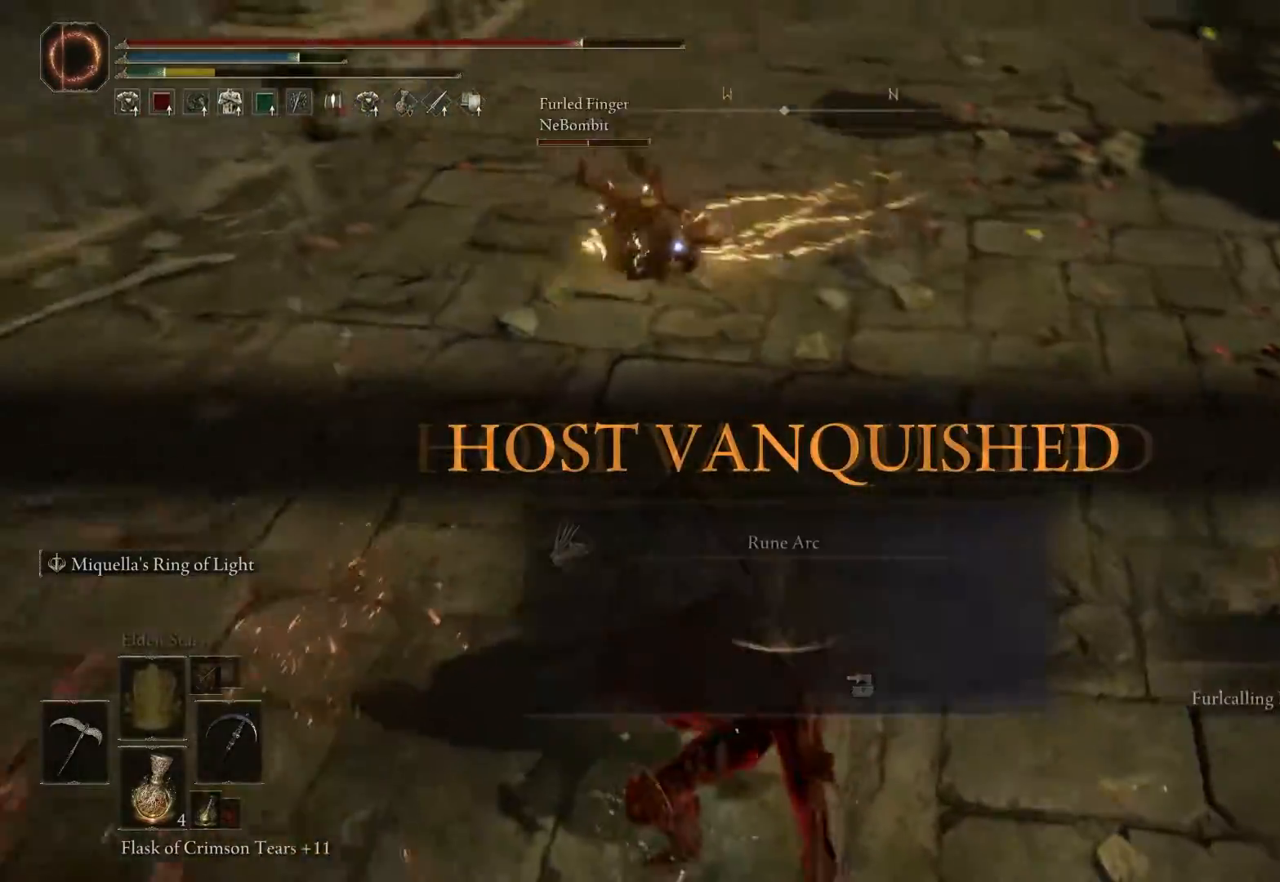
{"buttons": ["A"], "left_stick": "down", "right_stick": "center", "events": [[150, "left_stick", "down-right"], [417, "left_stick", "down"]]}
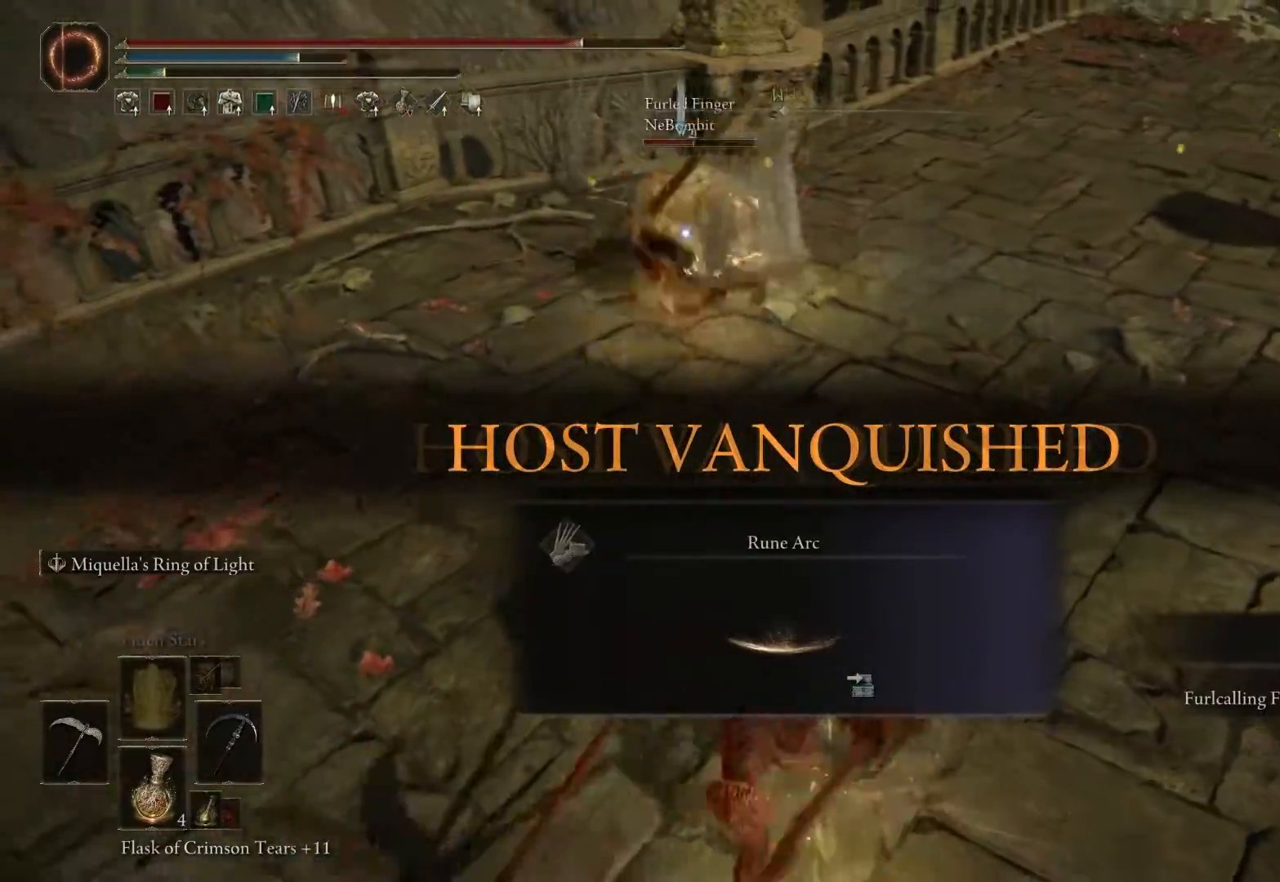
{"buttons": [], "left_stick": "up-left", "right_stick": "center", "events": [[283, "L2", "down"], [283, "left_stick", "left"], [333, "left_stick", "up-left"], [450, "A", "up"], [500, "L2", "up"]]}
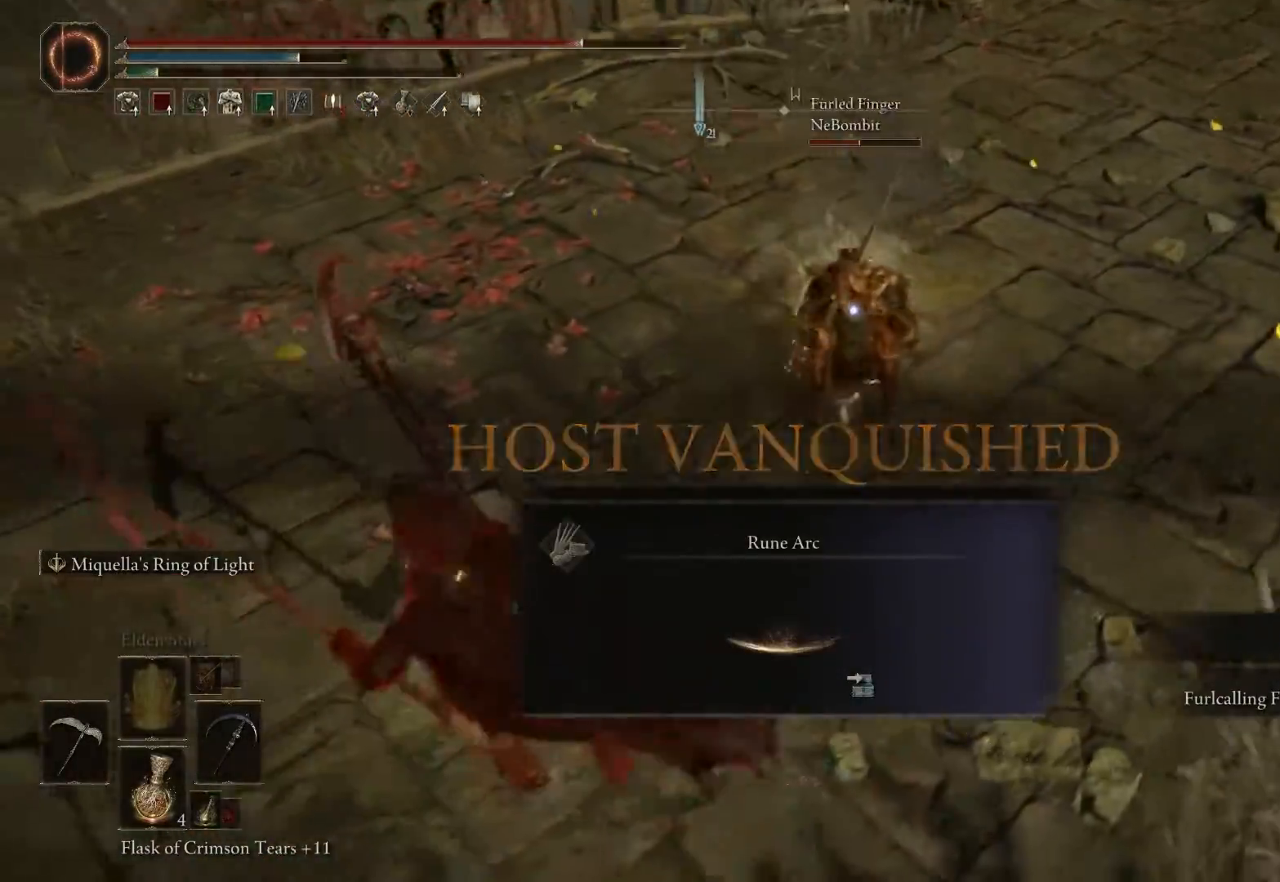
{"buttons": [], "left_stick": "right", "right_stick": "center", "events": [[117, "left_stick", "up"], [467, "left_stick", "right"]]}
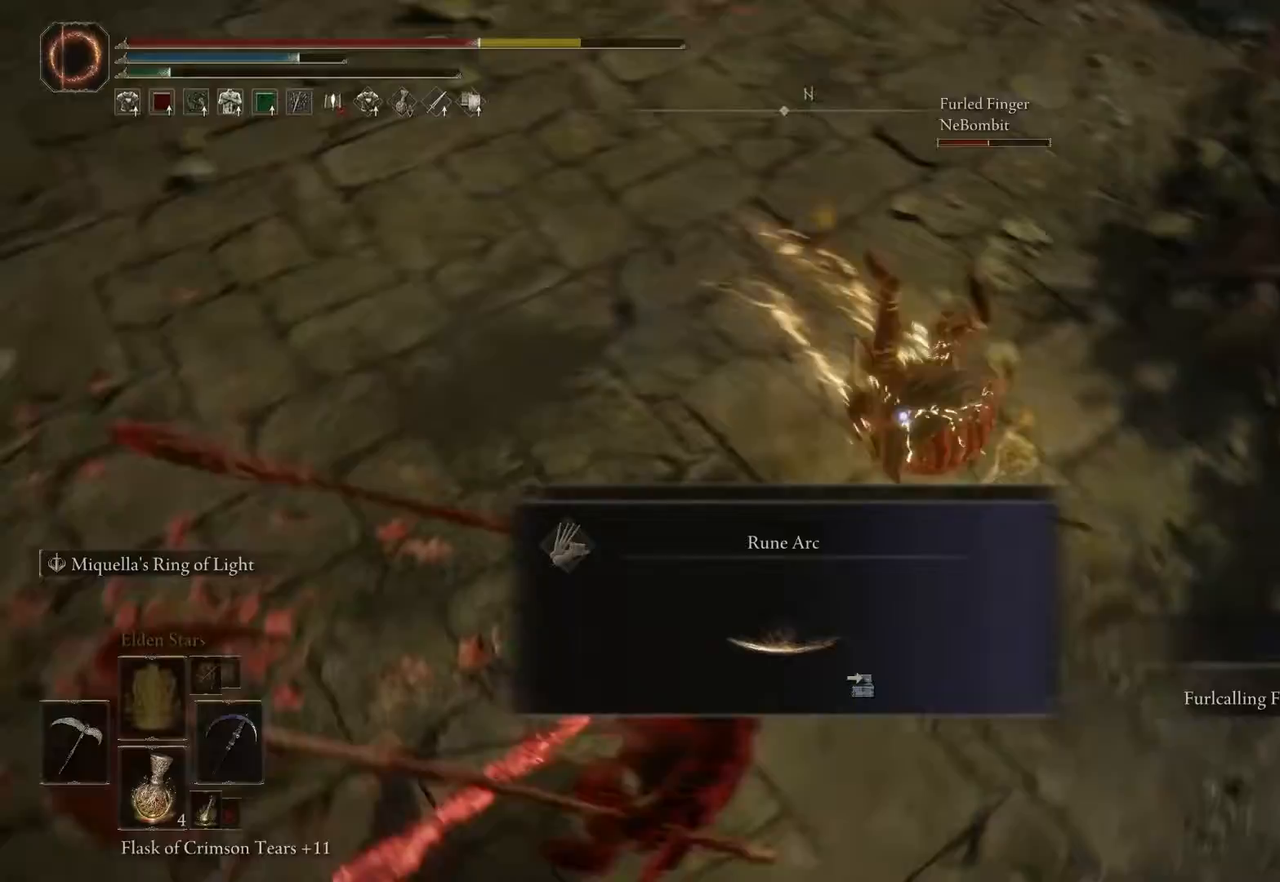
{"buttons": [], "left_stick": "up-right", "right_stick": "center", "events": [[350, "left_stick", "up-right"]]}
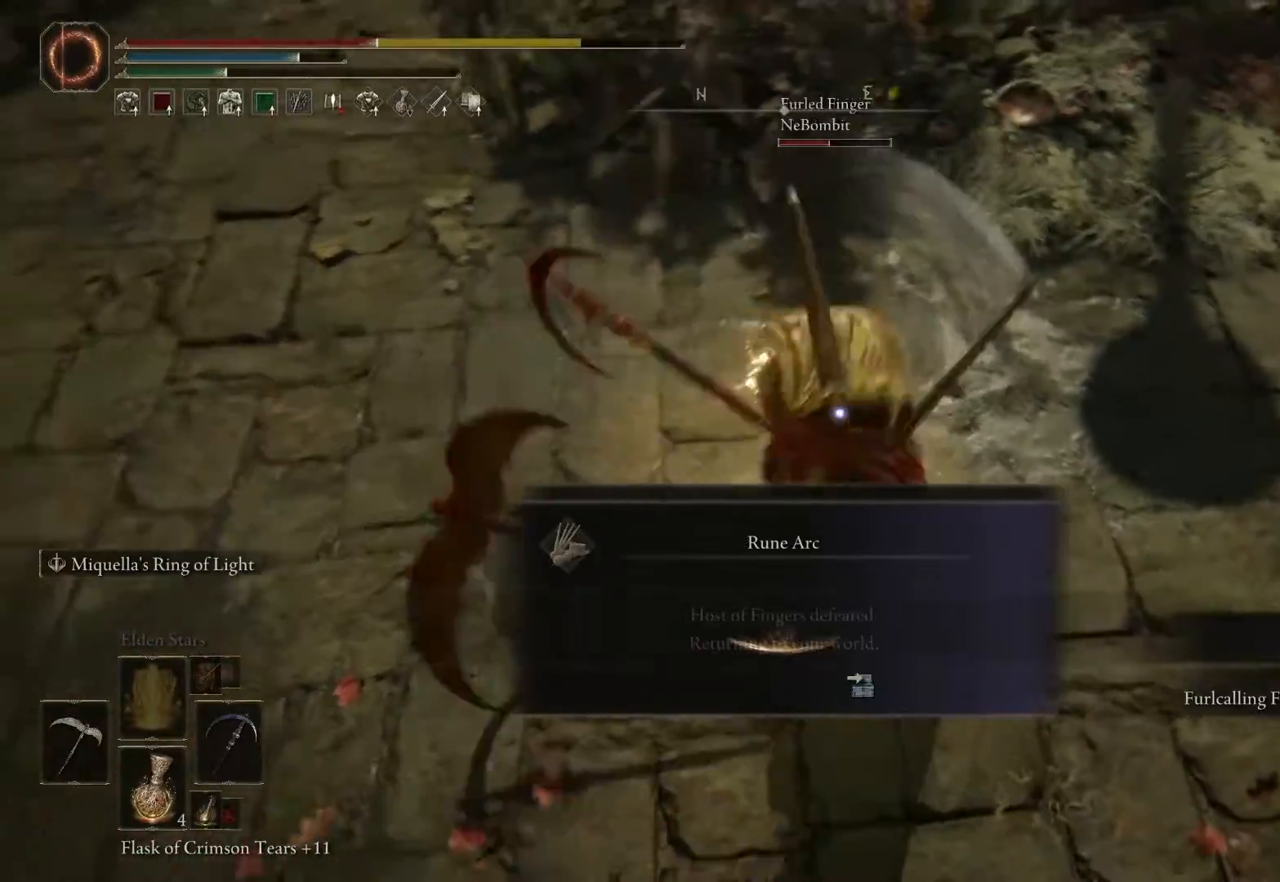
{"buttons": [], "left_stick": "left", "right_stick": "center", "events": [[100, "left_stick", "up-left"], [217, "A", "down"], [300, "A", "up"], [383, "A", "down"], [450, "left_stick", "left"], [467, "A", "up"]]}
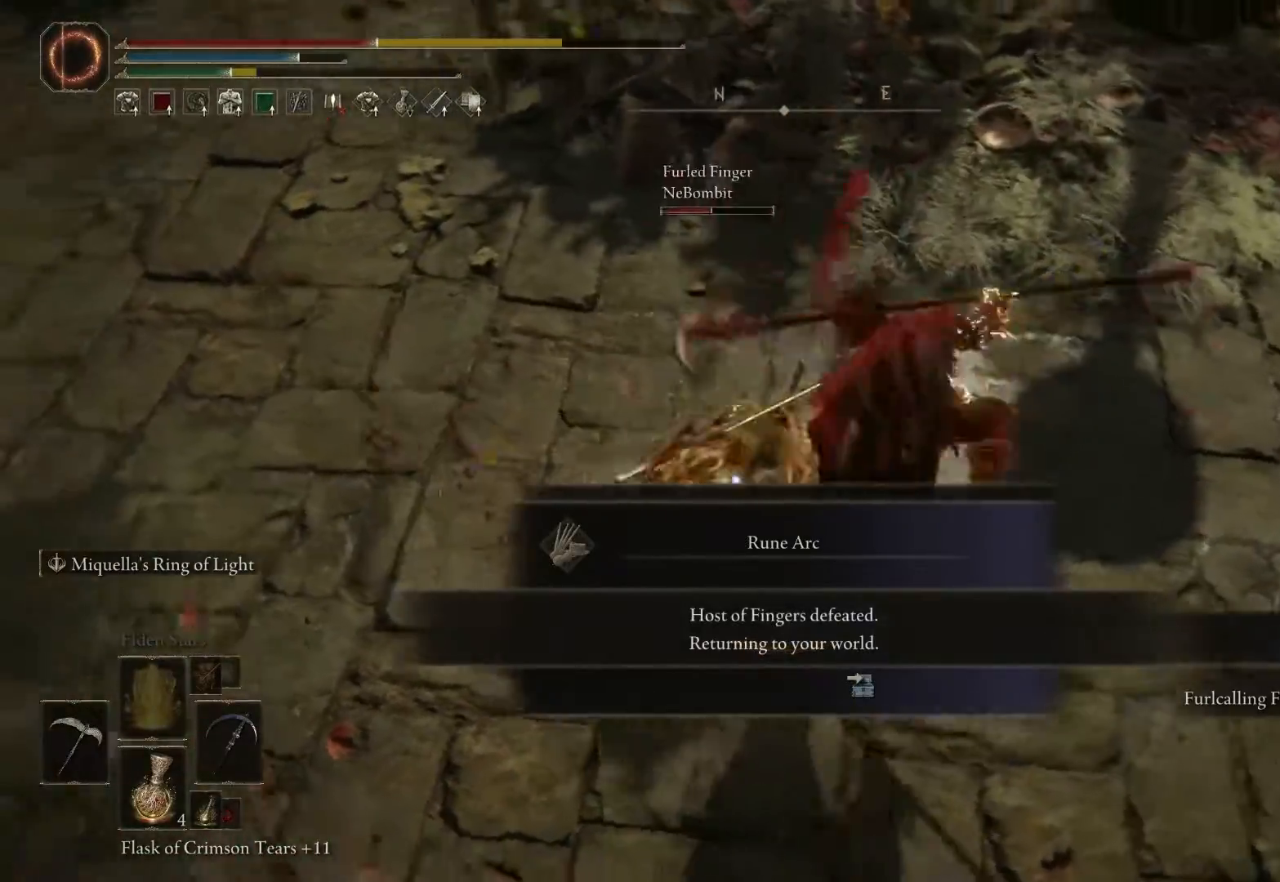
{"buttons": [], "left_stick": "down-right", "right_stick": "center", "events": [[17, "A", "down"], [33, "left_stick", "down-left"], [100, "A", "up"], [150, "A", "down"], [217, "left_stick", "down-right"], [250, "A", "up"], [300, "A", "down"], [383, "A", "up"], [433, "A", "down"], [500, "A", "up"]]}
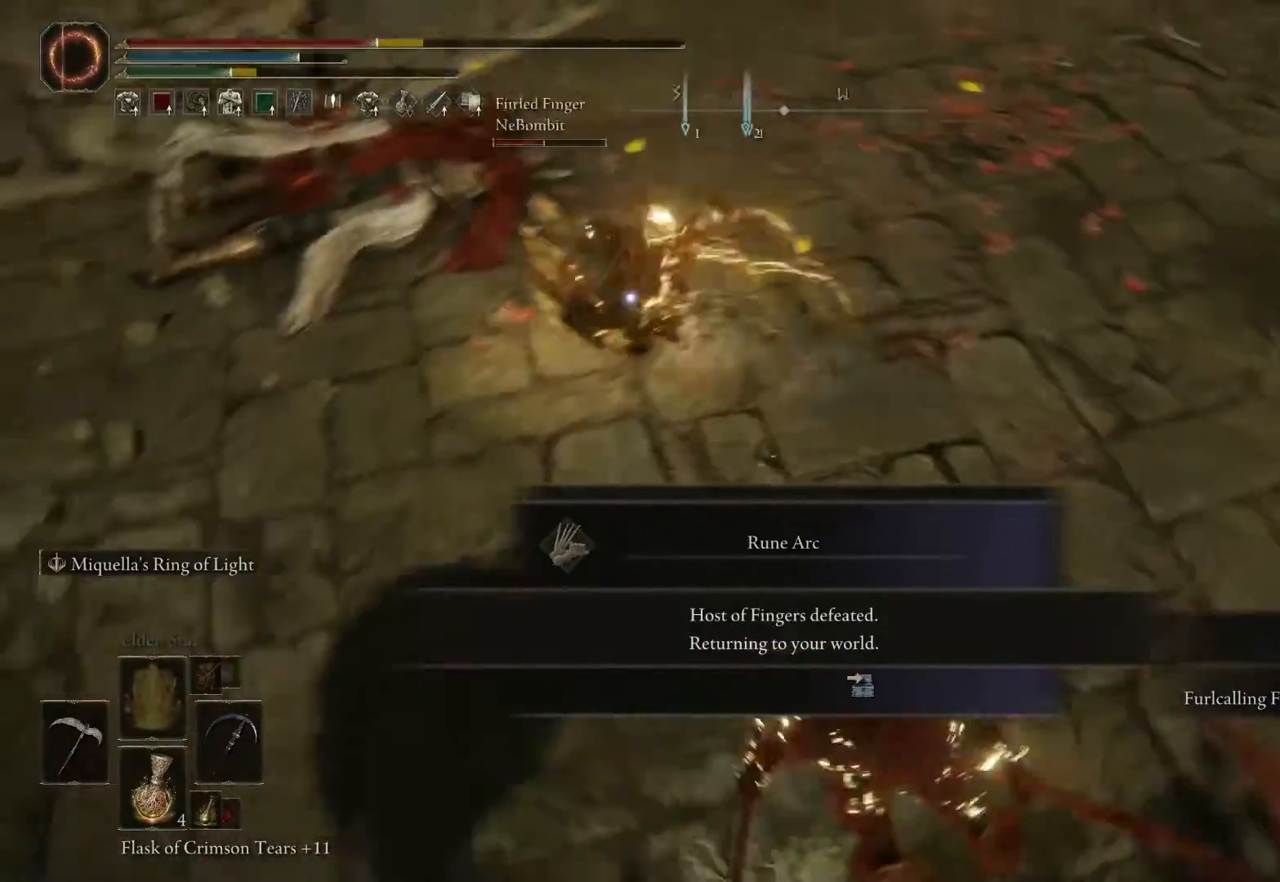
{"buttons": [], "left_stick": "down-right", "right_stick": "center", "events": [[50, "left_stick", "down"], [83, "A", "down"], [150, "A", "up"], [217, "A", "down"], [283, "A", "up"], [350, "left_stick", "down-right"]]}
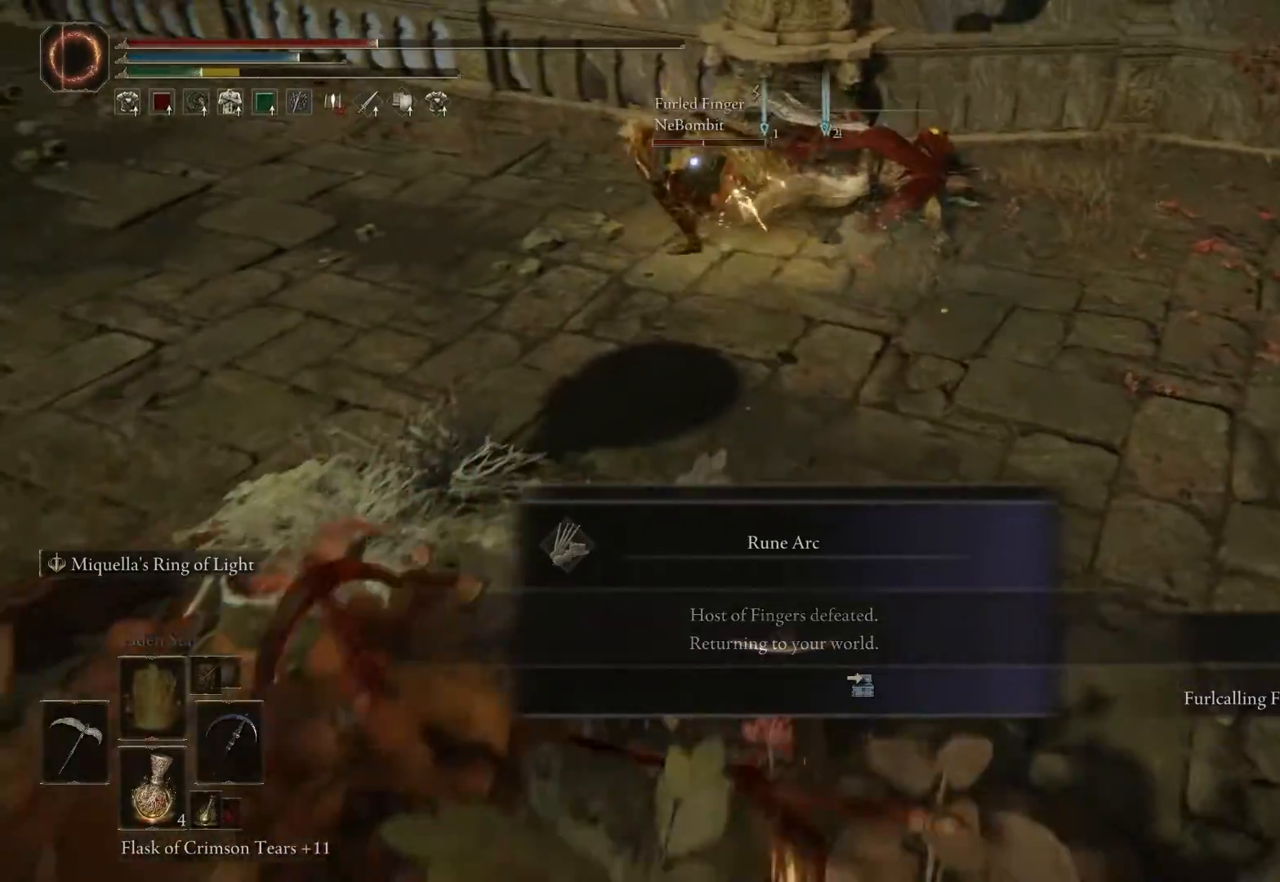
{"buttons": [], "left_stick": "up-right", "right_stick": "center", "events": [[200, "L2", "down"], [217, "left_stick", "right"], [267, "A", "down"], [350, "A", "up"], [383, "L2", "up"], [467, "left_stick", "up-right"]]}
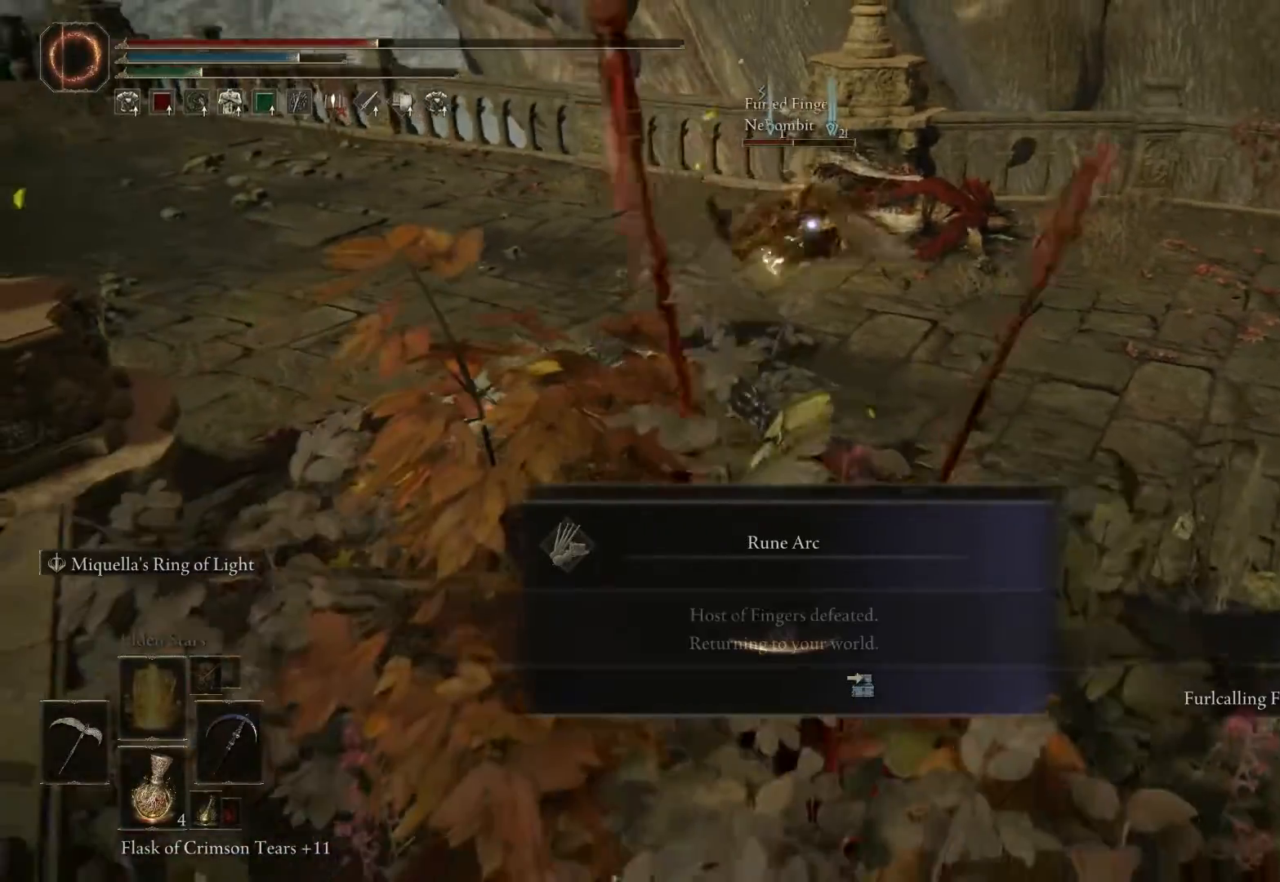
{"buttons": [], "left_stick": "up-right", "right_stick": "center"}
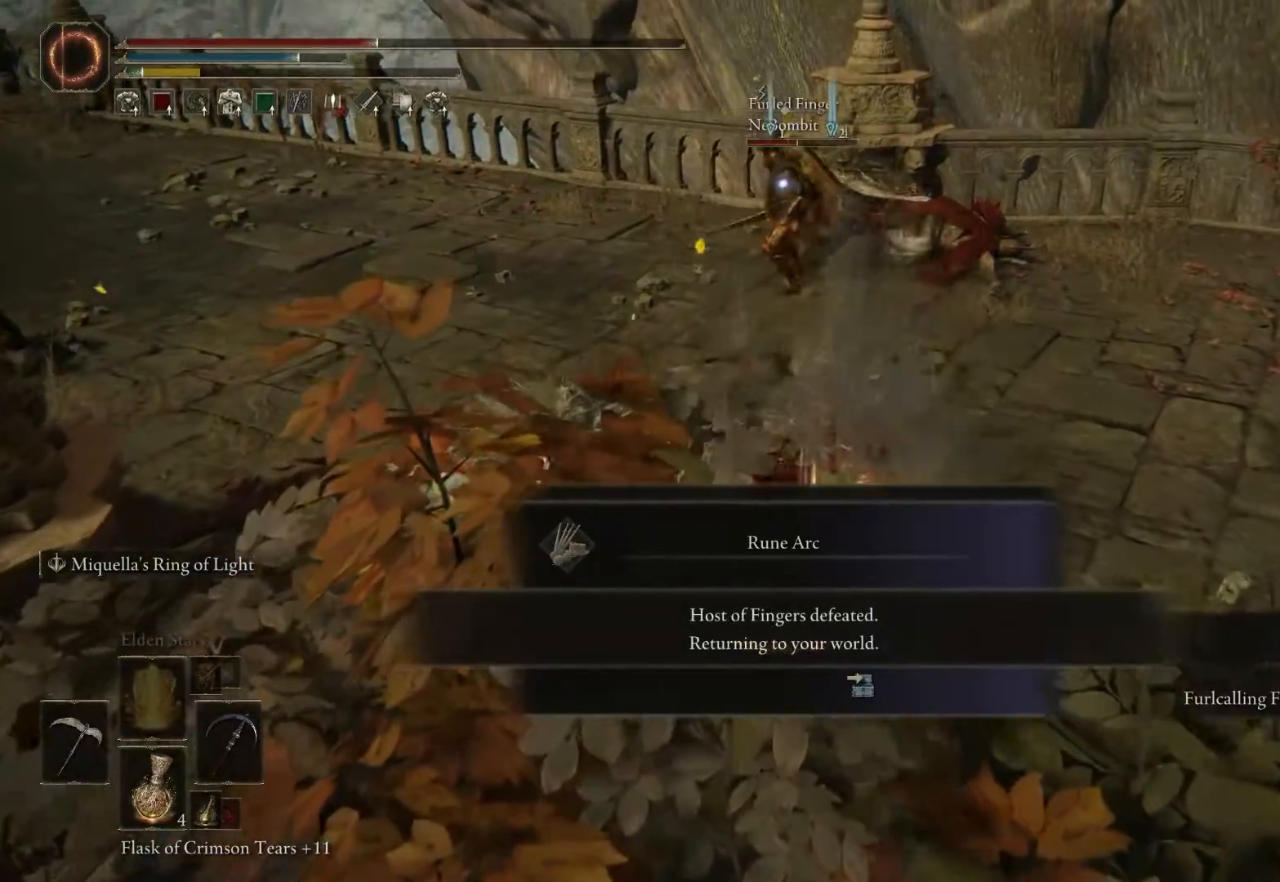
{"buttons": [], "left_stick": "up", "right_stick": "center", "events": [[50, "L2", "down"], [167, "left_stick", "up"], [217, "L2", "up"], [300, "L2", "down"], [450, "L2", "up"]]}
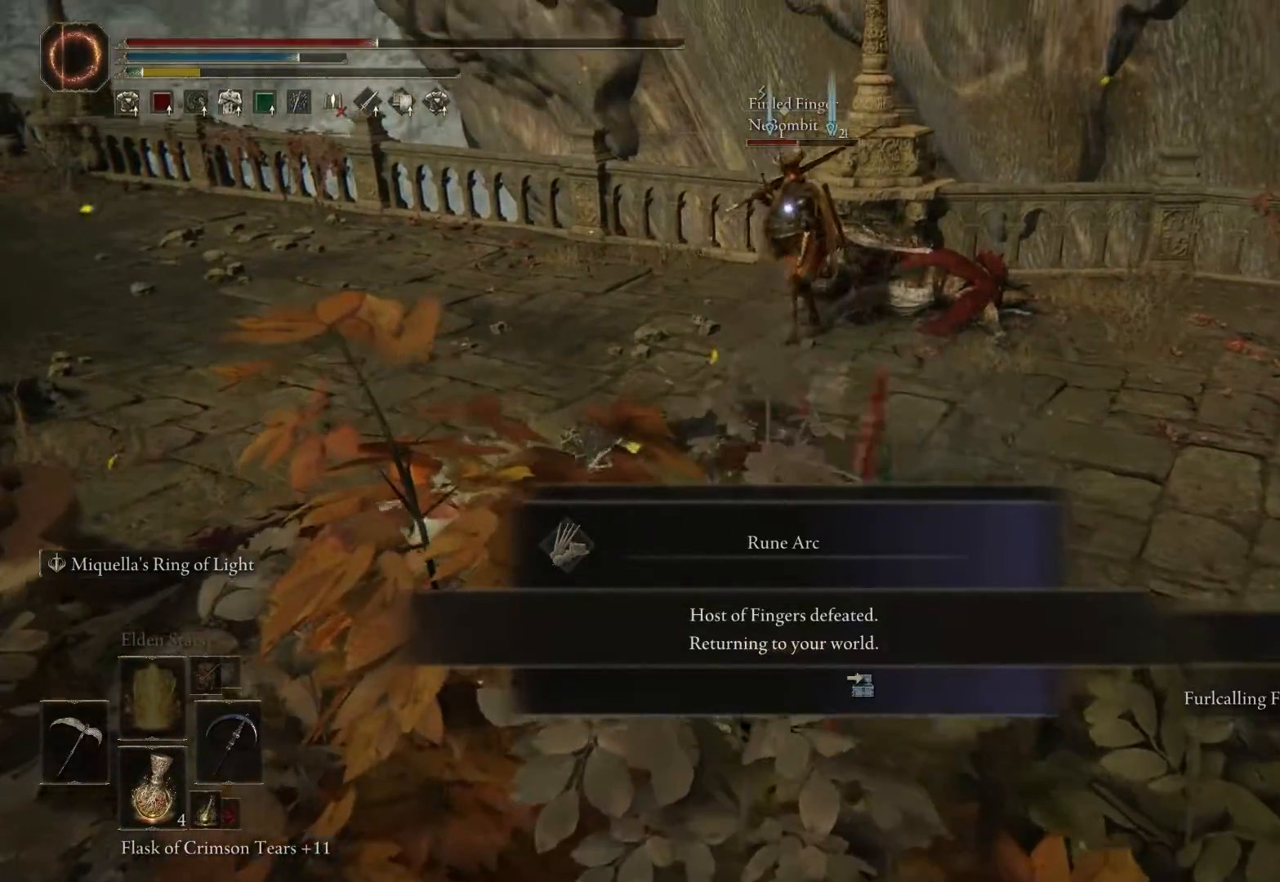
{"buttons": [], "left_stick": "up", "right_stick": "center", "events": []}
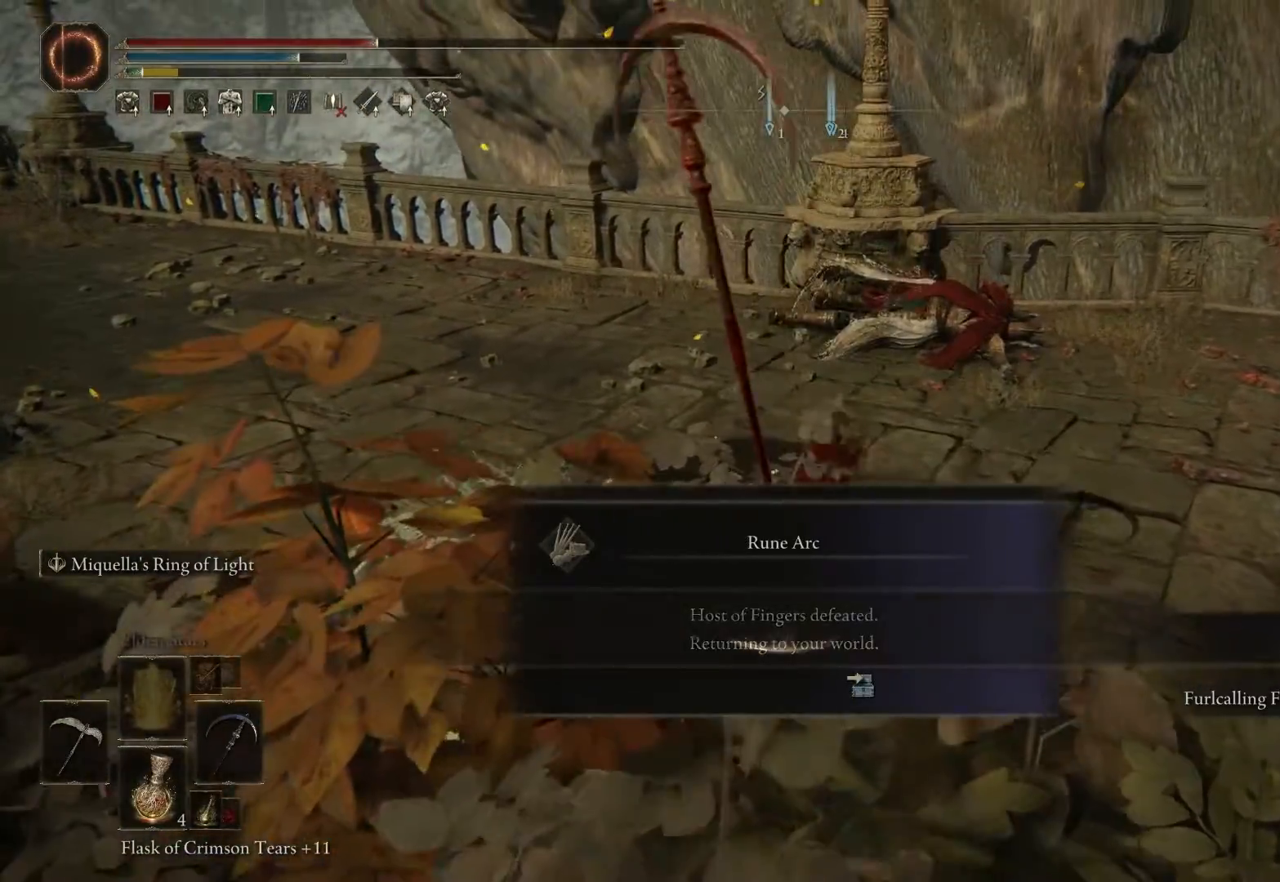
{"buttons": [], "left_stick": "up", "right_stick": "center", "events": []}
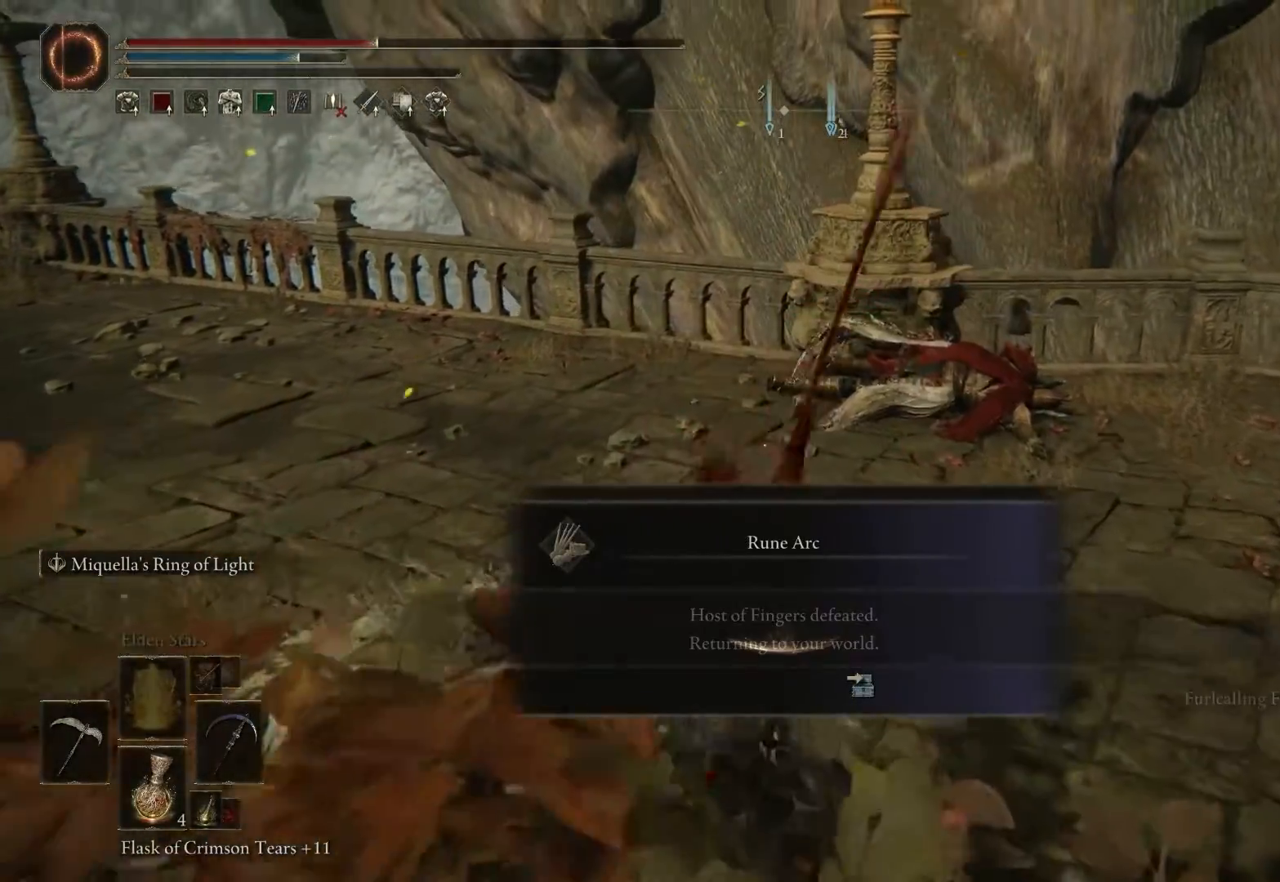
{"buttons": [], "left_stick": "center", "right_stick": "center", "events": [[133, "left_stick", "center"]]}
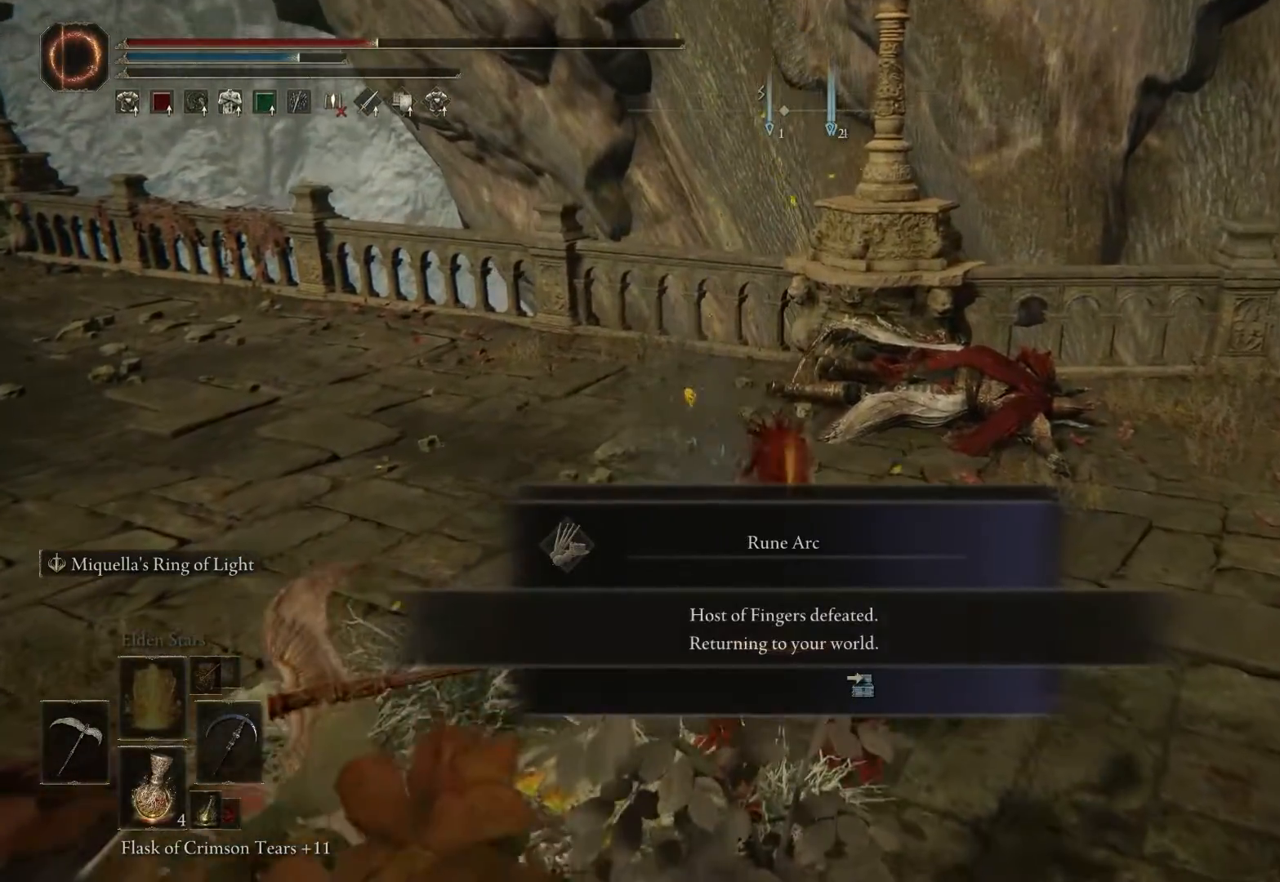
{"buttons": [], "left_stick": "center", "right_stick": "up-left", "events": [[367, "right_stick", "up-left"]]}
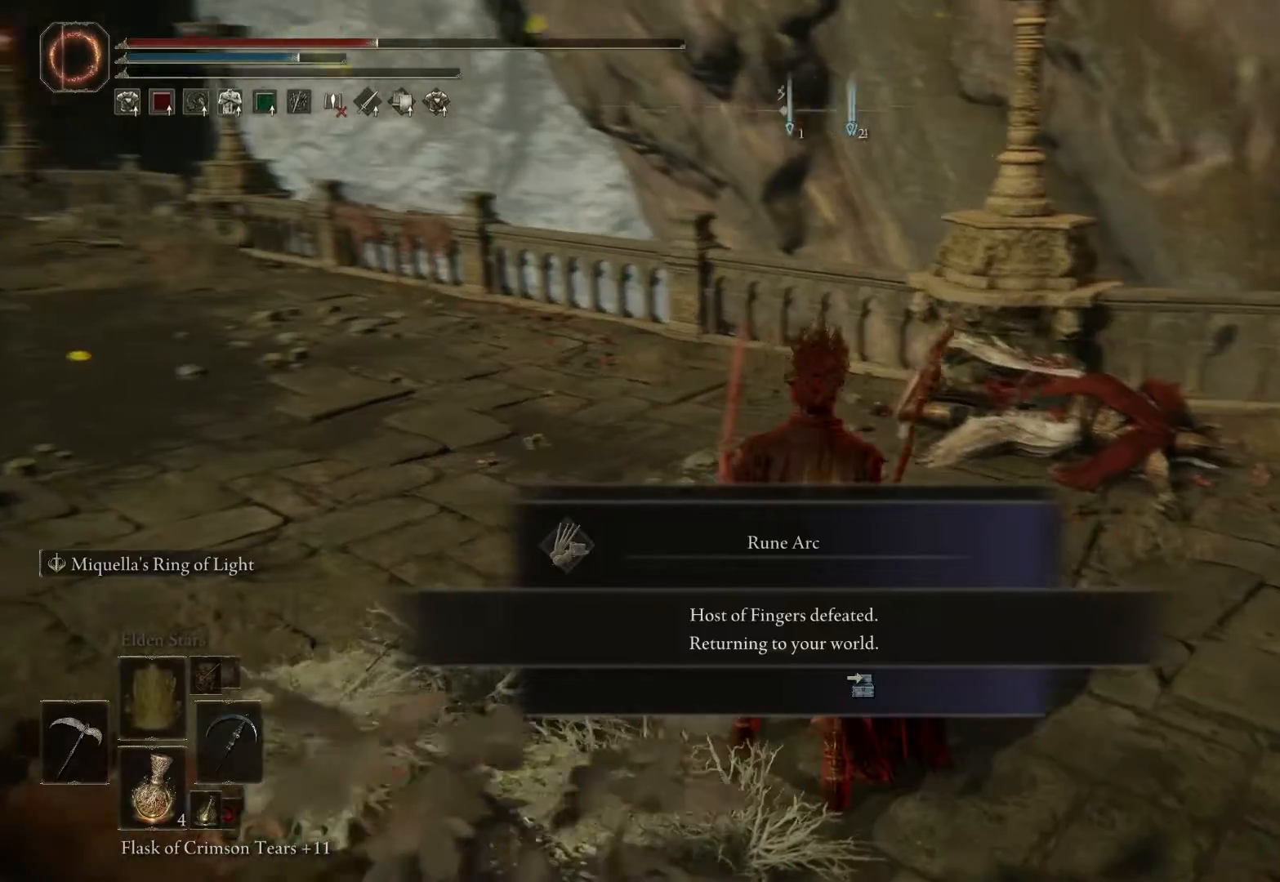
{"buttons": [], "left_stick": "center", "right_stick": "center", "events": [[150, "right_stick", "center"]]}
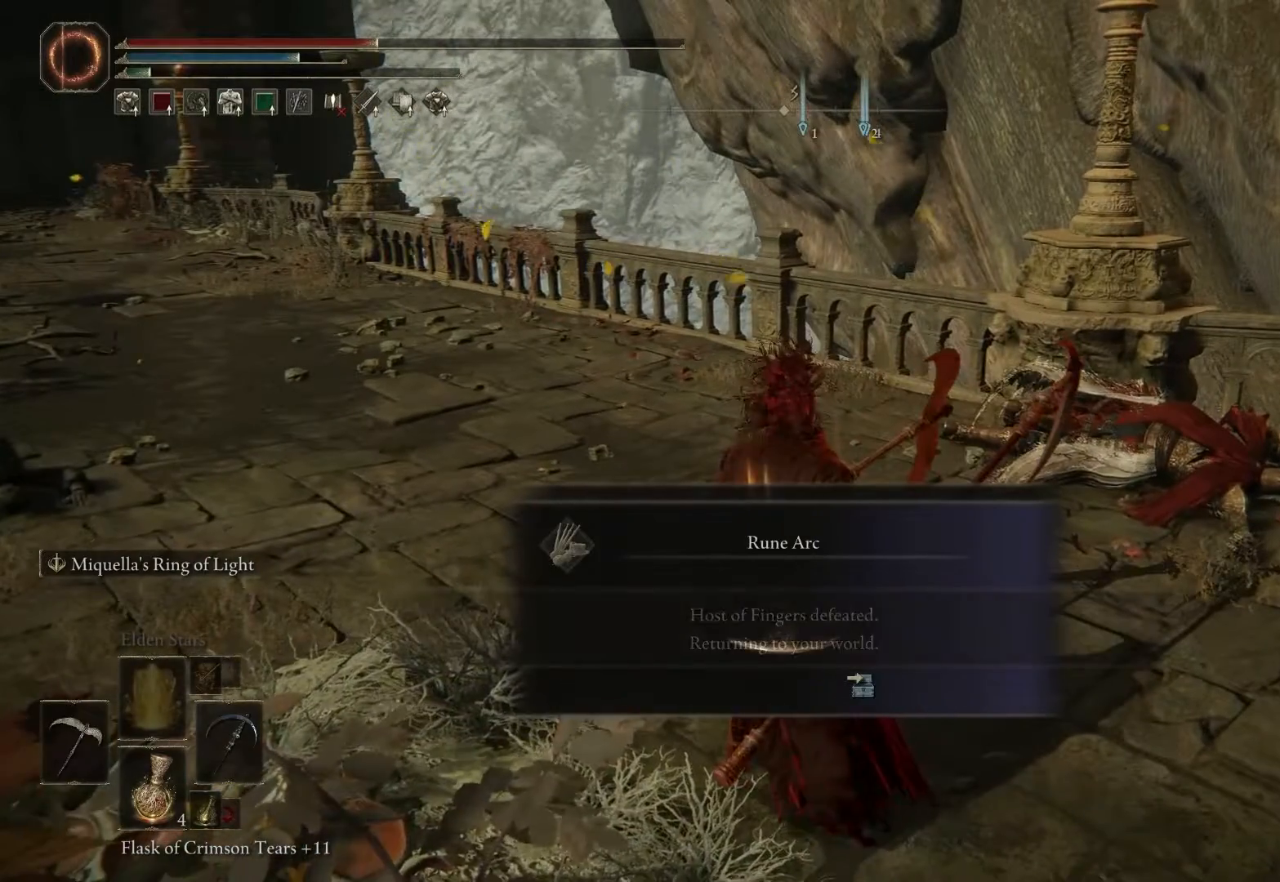
{"buttons": [], "left_stick": "center", "right_stick": "center", "events": []}
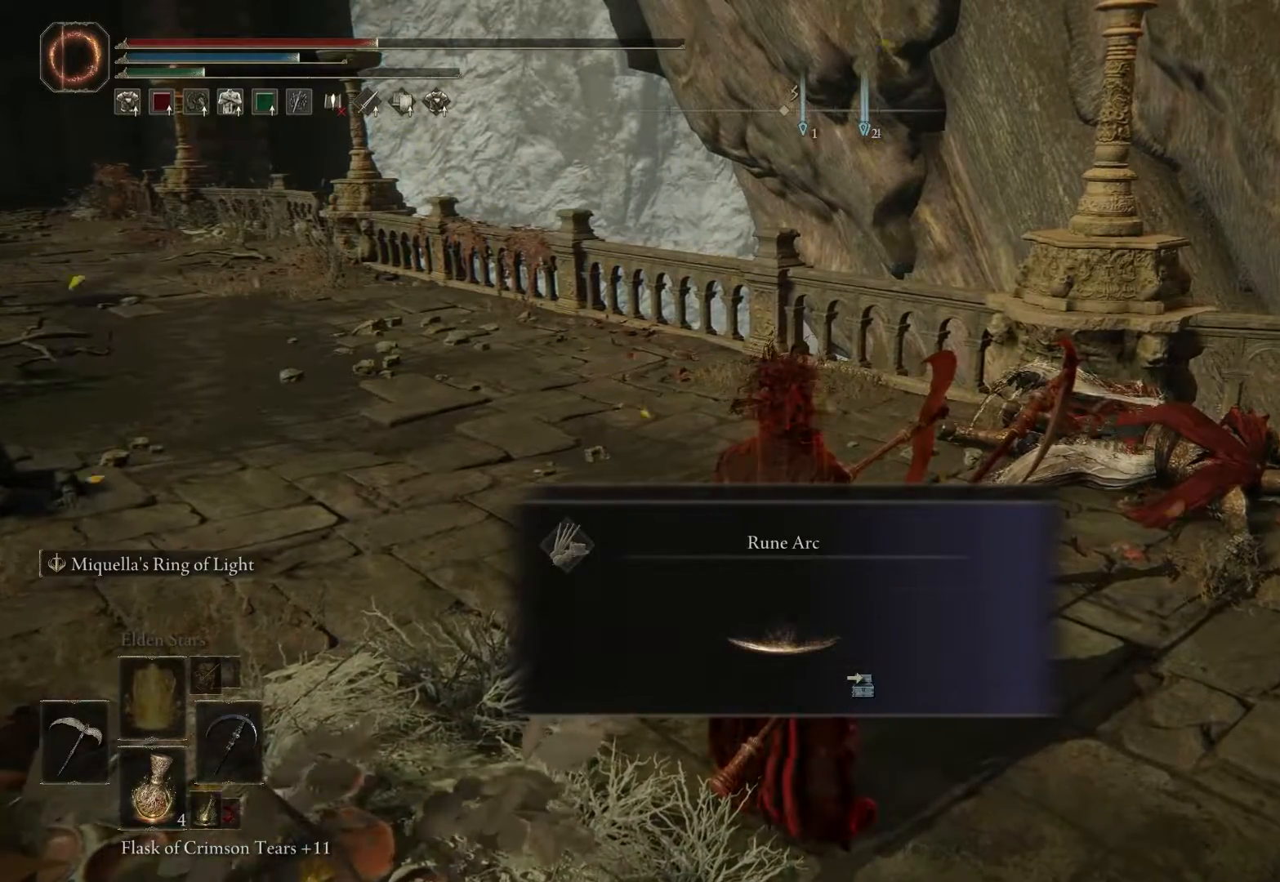
{"buttons": [], "left_stick": "center", "right_stick": "center", "events": []}
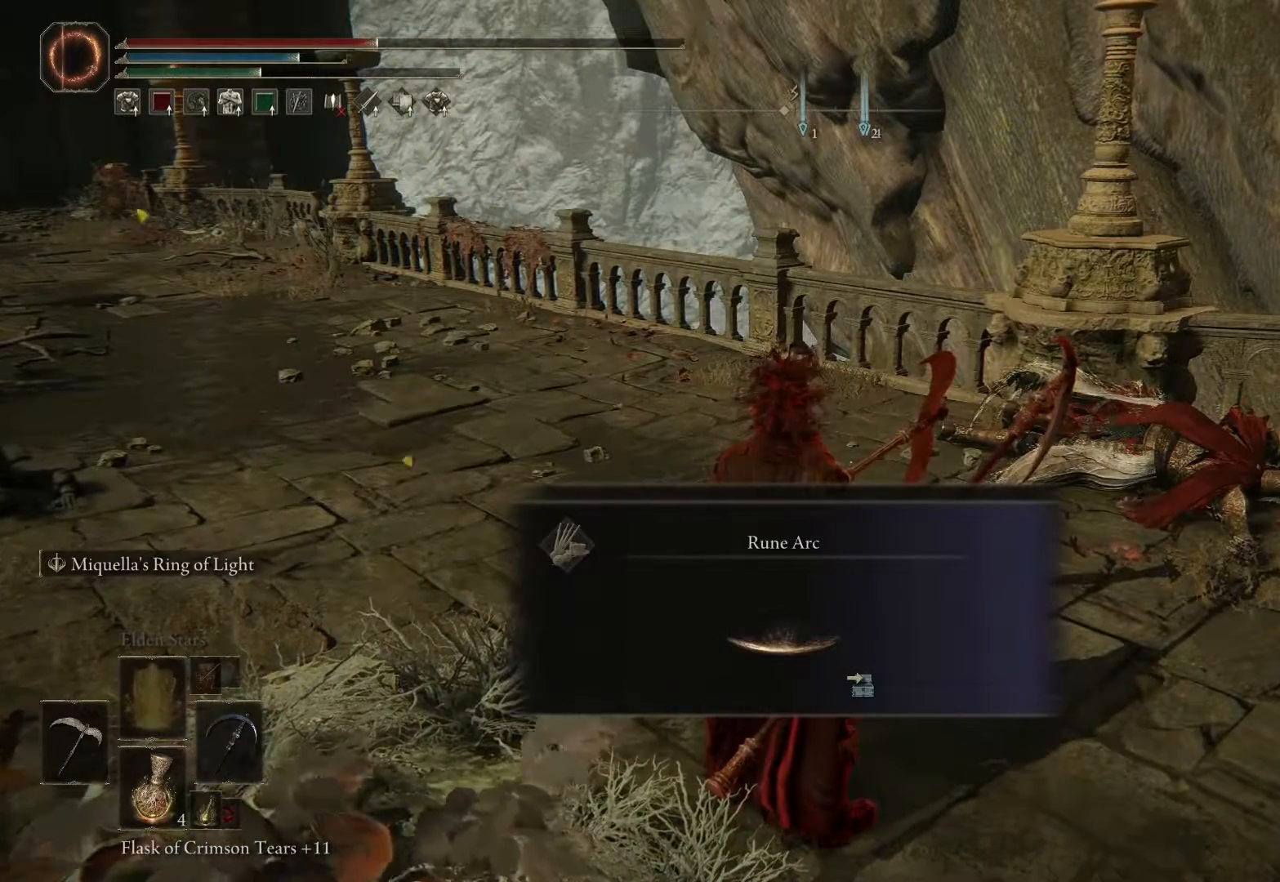
{"buttons": [], "left_stick": "center", "right_stick": "center", "events": []}